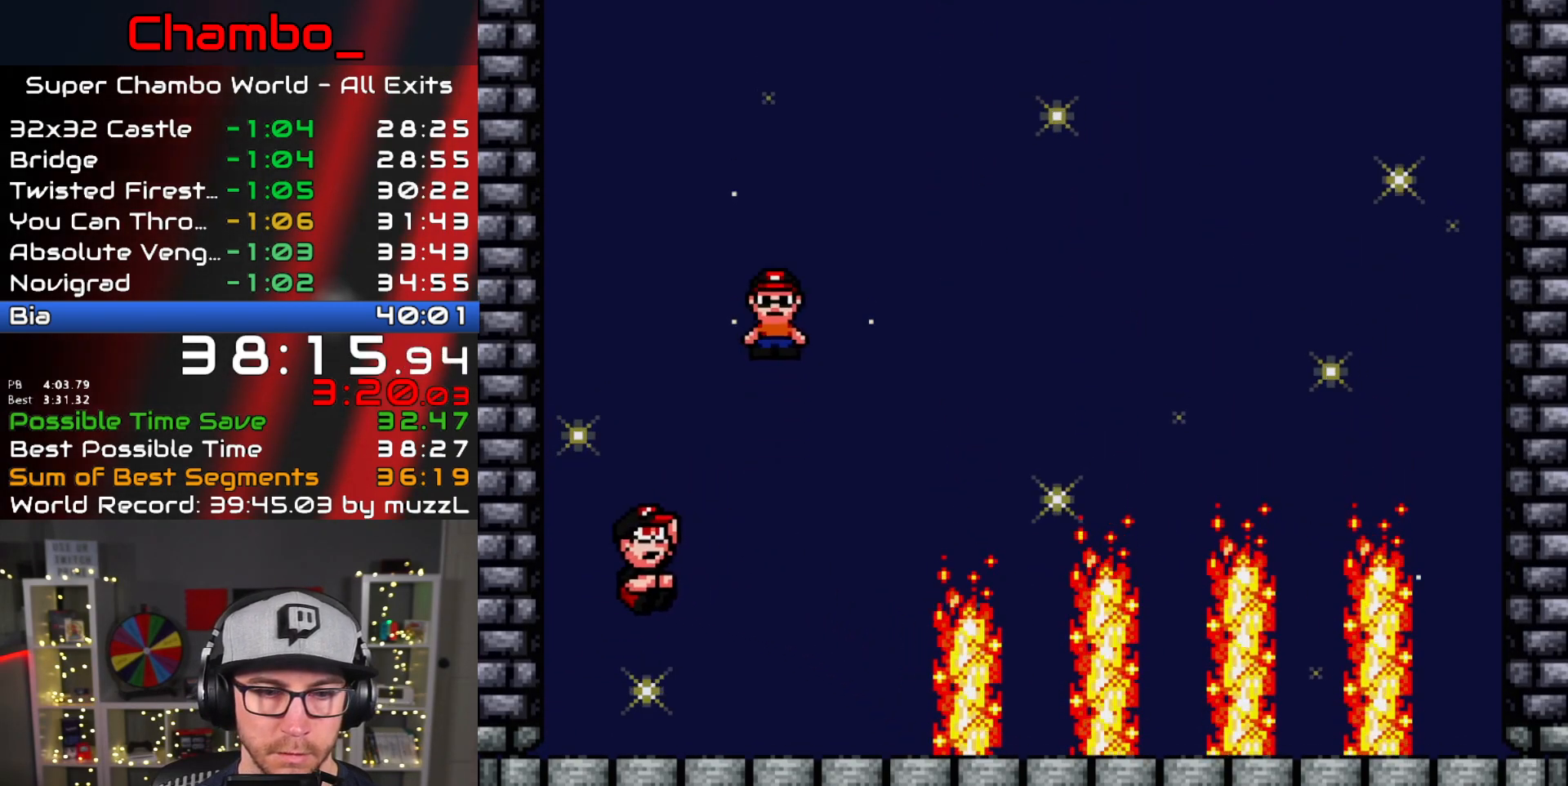
Gameplay with a controller (Nintendo layout); each line is a JSON object with the inputs held at the frame after it (dt_ms = milliseconds from this image to that frame). "events" lists button and stick changes between this image and that frame as [ms after this image, input, new state], when the widget could be followed in between. Not read: L3 R1 R3.
{"dt_ms": 500, "buttons": ["A", "X", "DPAD_LEFT"], "events": []}
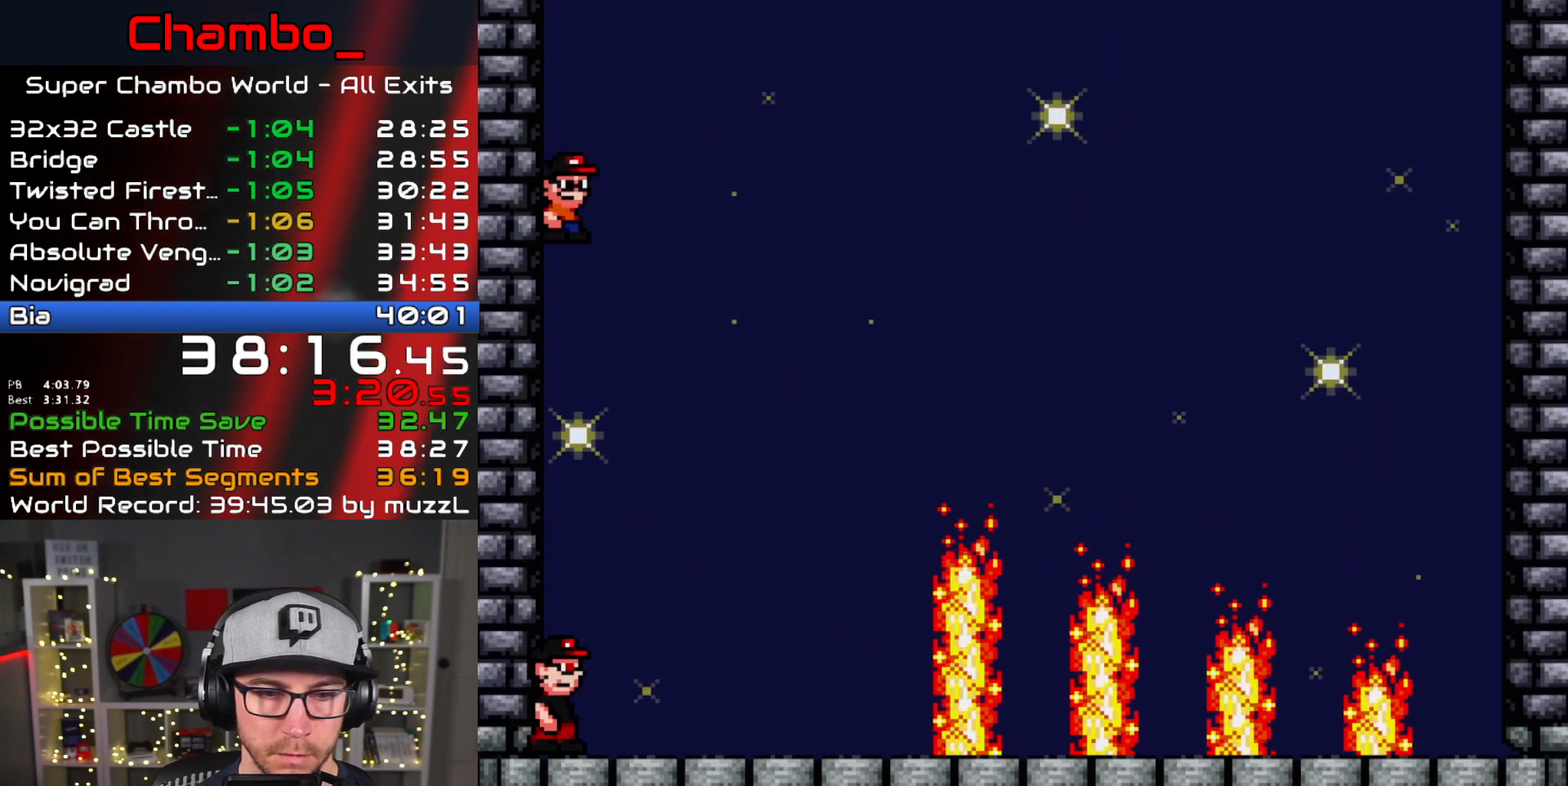
{"dt_ms": 500, "buttons": ["X", "DPAD_RIGHT"], "events": [[400, "A", "up"], [400, "DPAD_LEFT", "up"], [433, "DPAD_RIGHT", "down"]]}
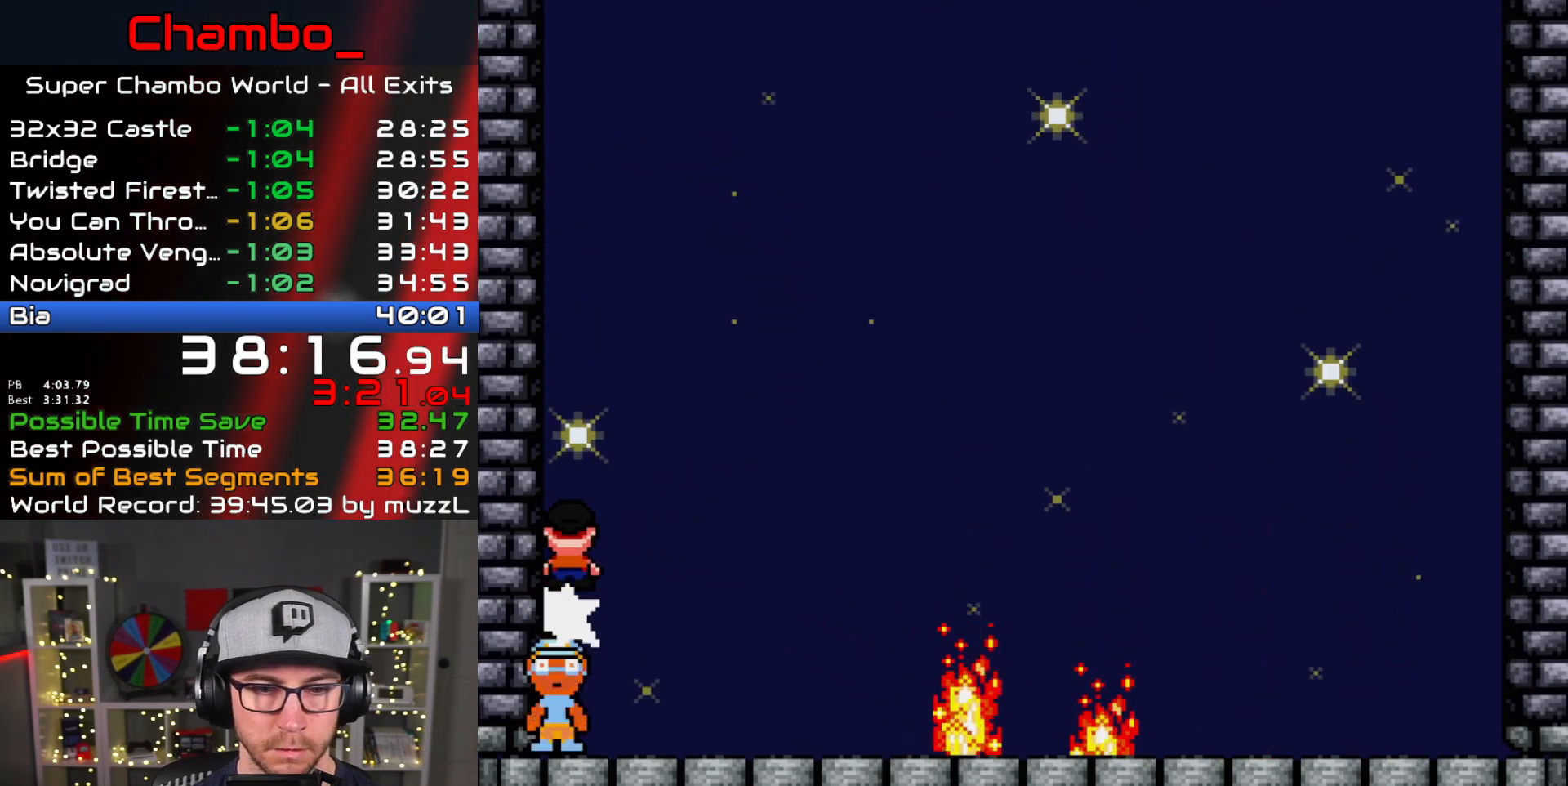
{"dt_ms": 500, "buttons": ["X", "DPAD_RIGHT"], "events": [[33, "DPAD_RIGHT", "up"], [117, "DPAD_RIGHT", "down"]]}
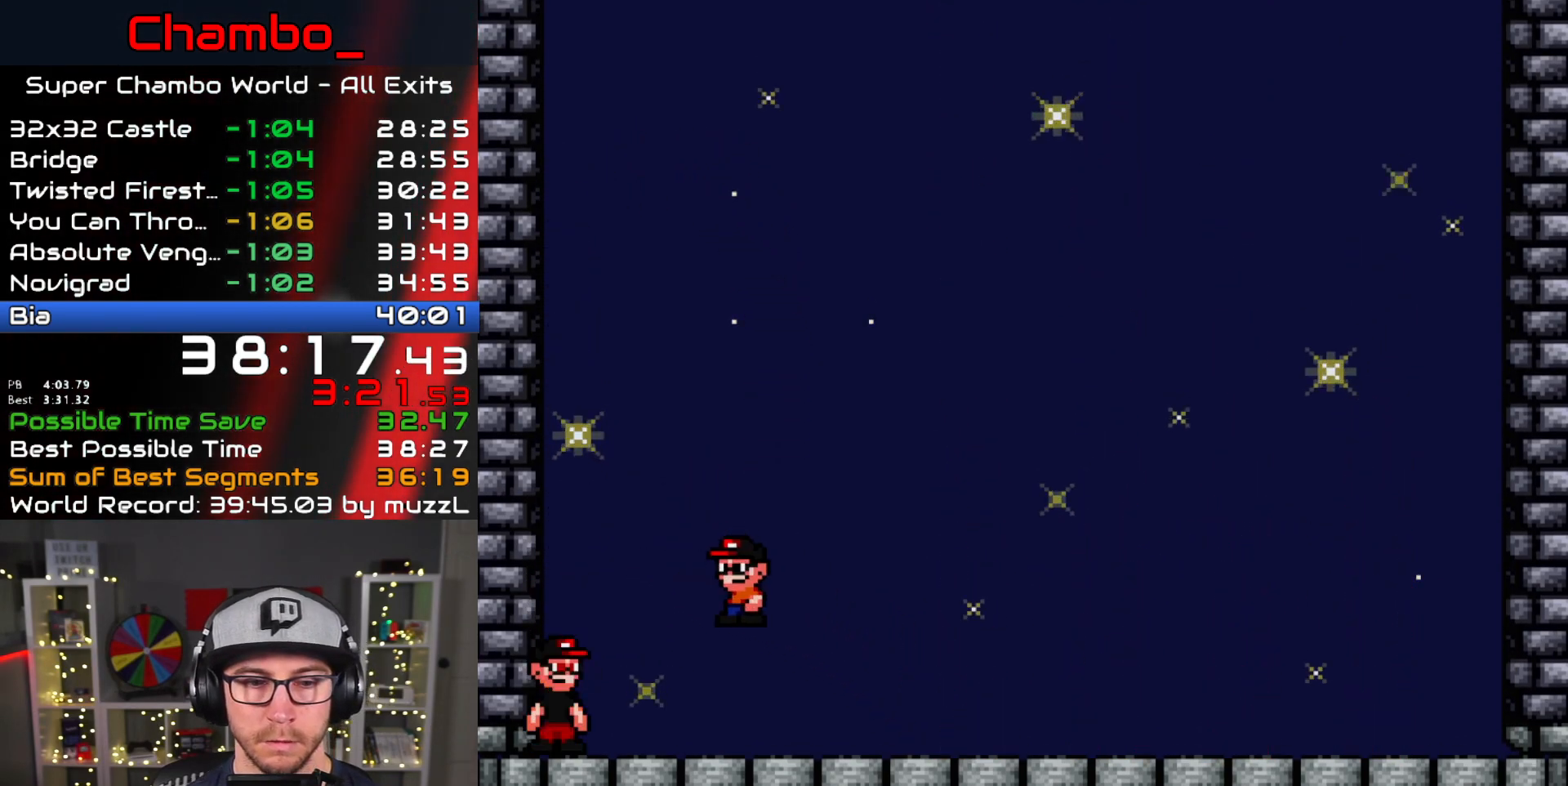
{"dt_ms": 500, "buttons": ["A", "X", "DPAD_RIGHT"], "events": [[433, "A", "down"]]}
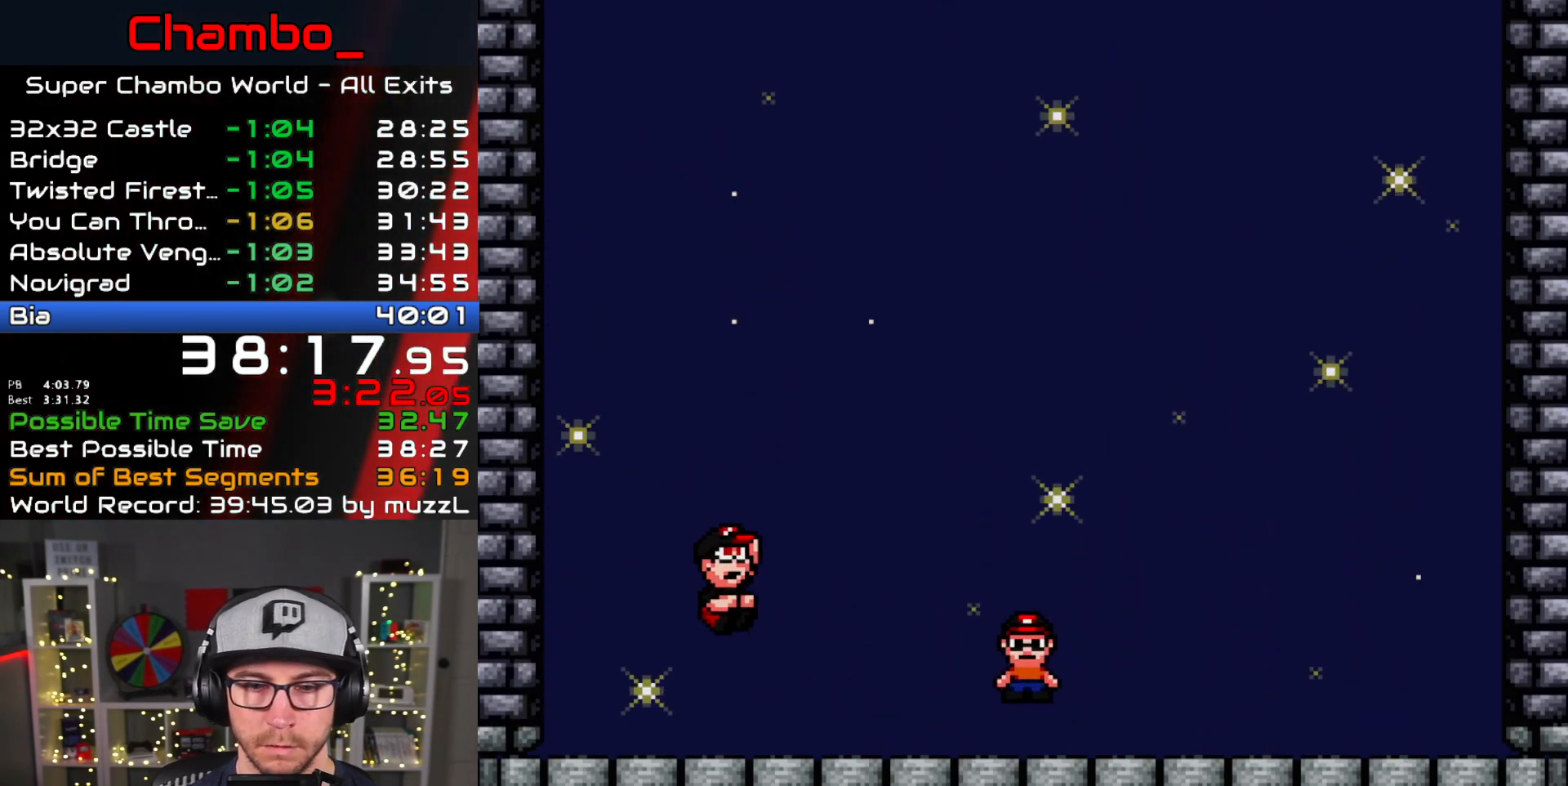
{"dt_ms": 500, "buttons": ["X", "DPAD_RIGHT"], "events": [[33, "DPAD_DOWN", "down"], [33, "DPAD_RIGHT", "up"], [50, "DPAD_DOWN", "up"], [50, "DPAD_LEFT", "down"], [183, "DPAD_LEFT", "up"], [200, "DPAD_LEFT", "down"], [283, "A", "up"], [433, "DPAD_LEFT", "up"], [433, "DPAD_RIGHT", "down"]]}
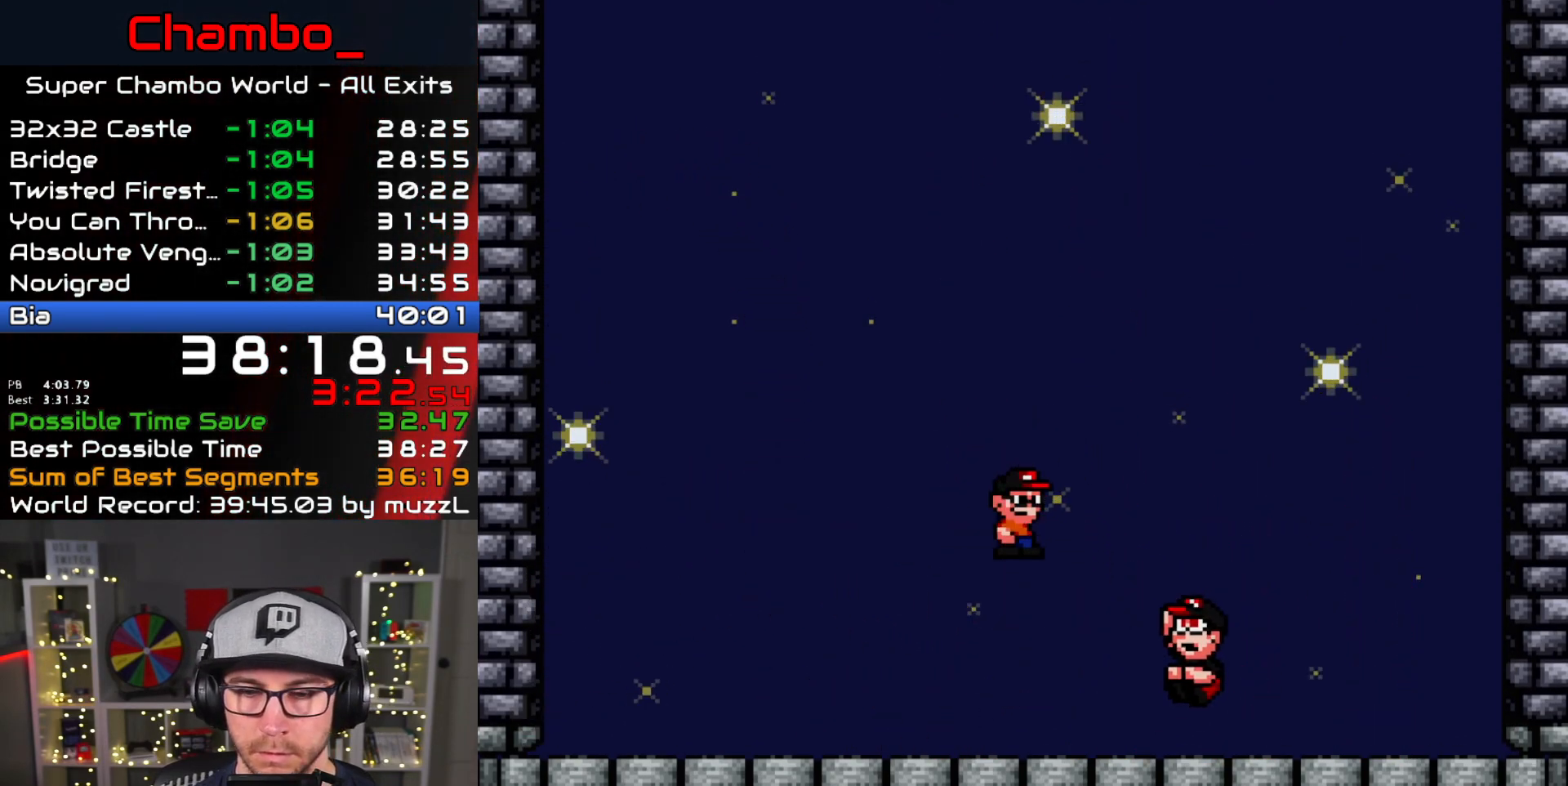
{"dt_ms": 500, "buttons": ["X"]}
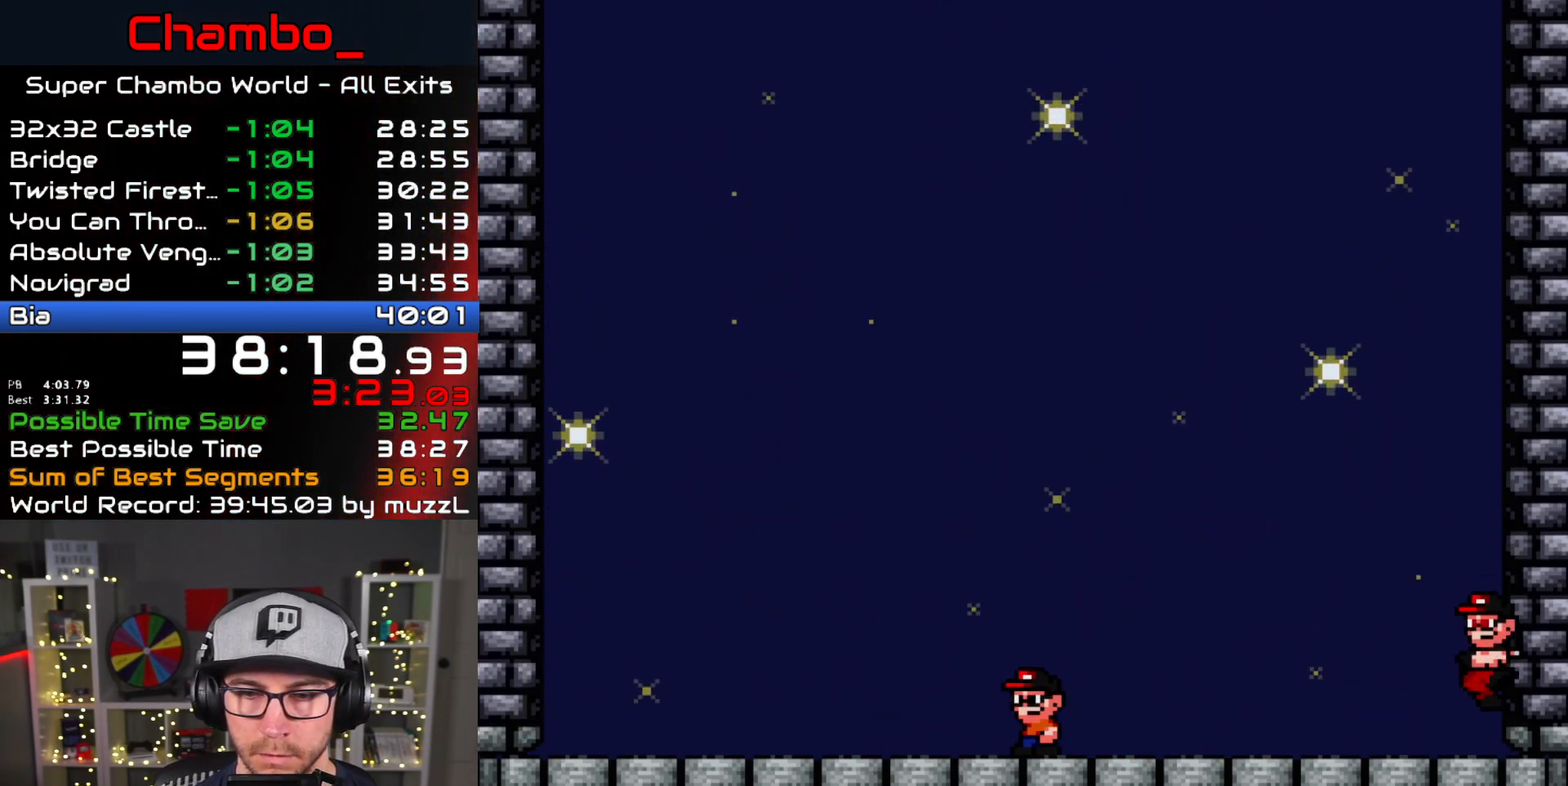
{"dt_ms": 500, "buttons": ["X", "DPAD_RIGHT"], "events": [[133, "DPAD_RIGHT", "down"]]}
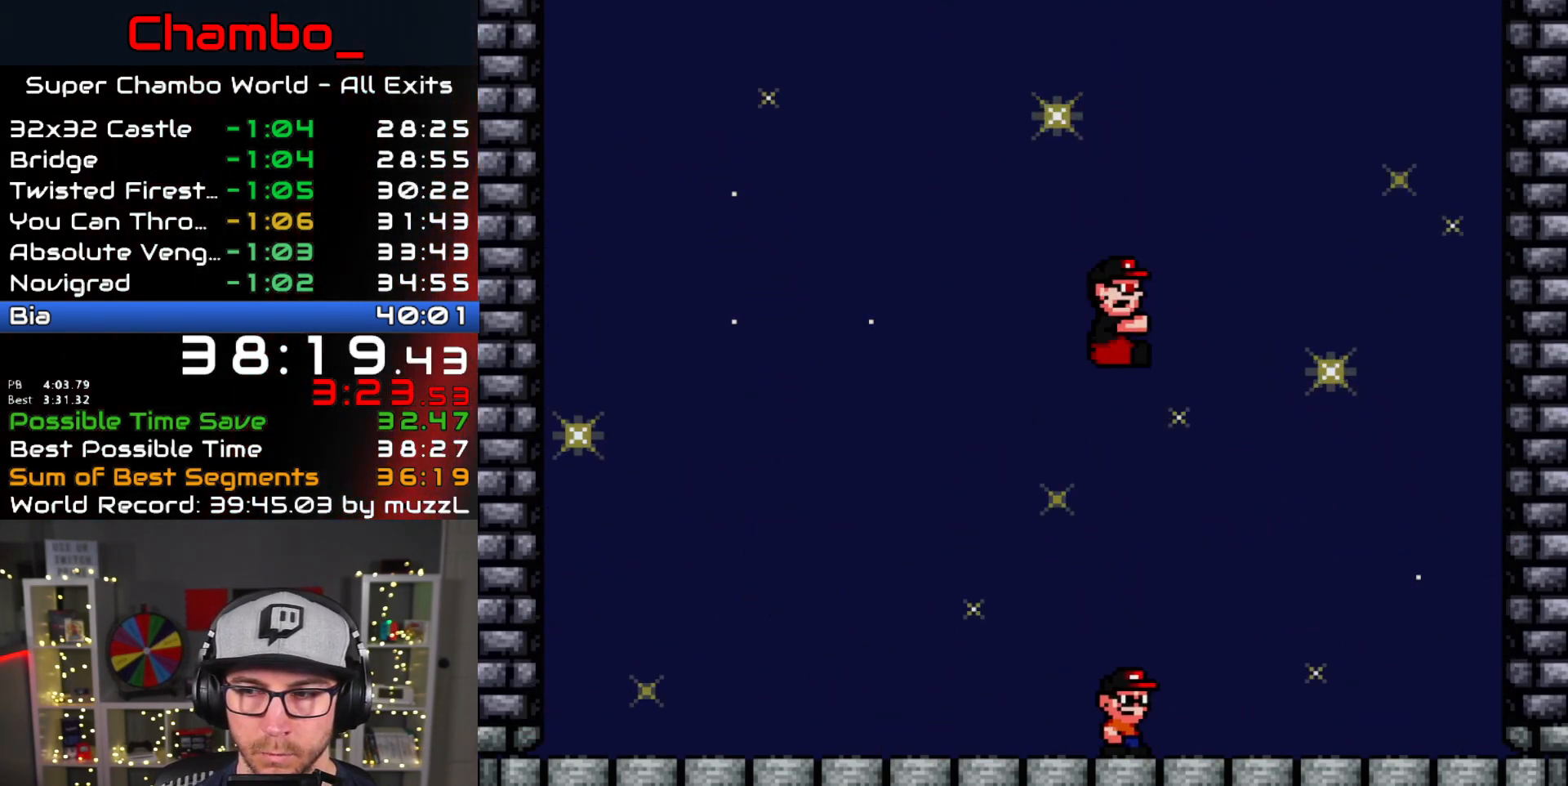
{"dt_ms": 500, "buttons": ["A", "X", "DPAD_RIGHT"], "events": [[217, "A", "down"], [300, "A", "up"], [417, "A", "down"]]}
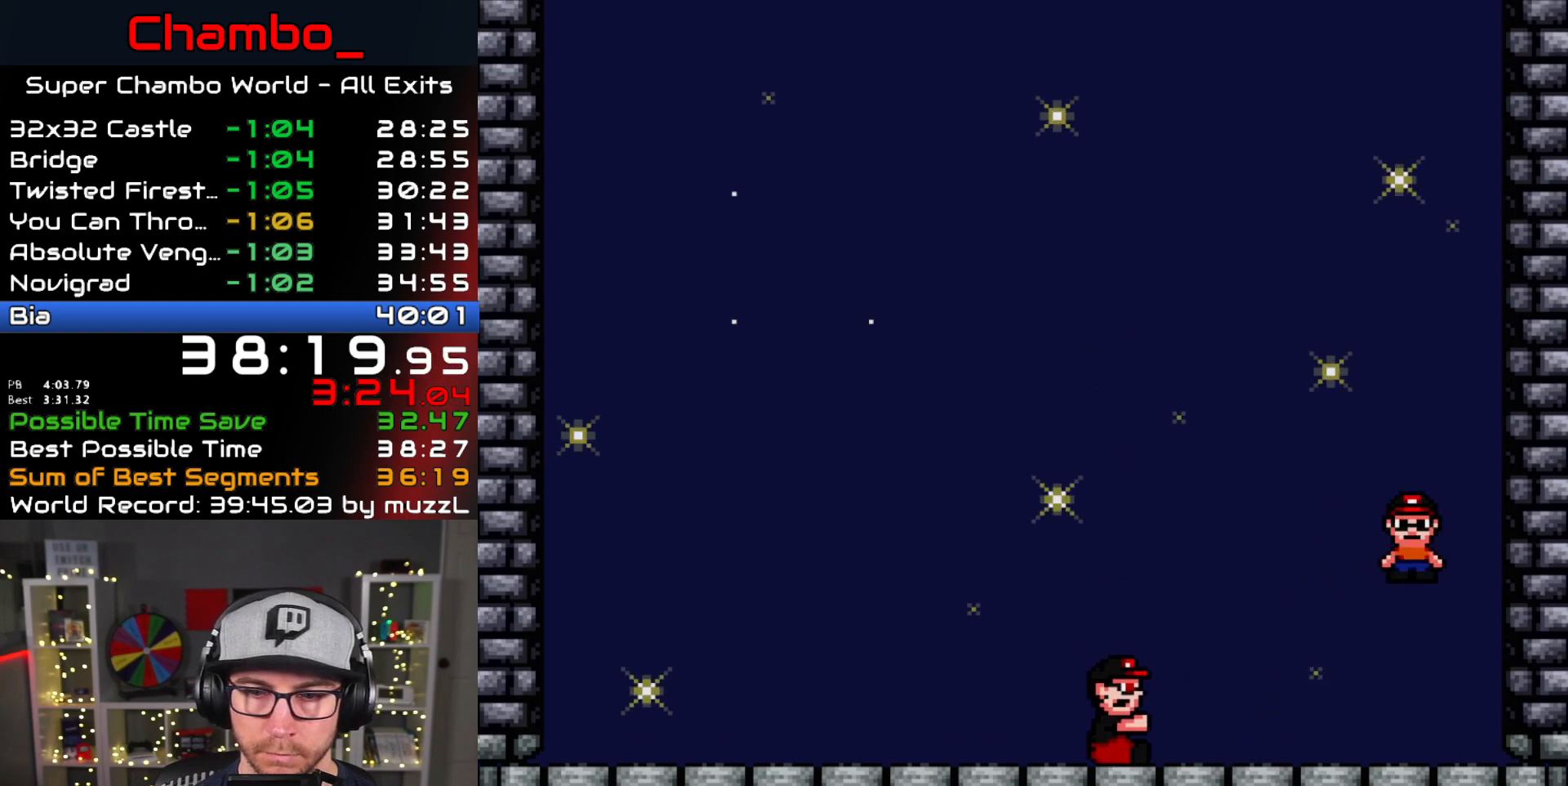
{"dt_ms": 1000, "buttons": ["A", "X", "DPAD_LEFT"]}
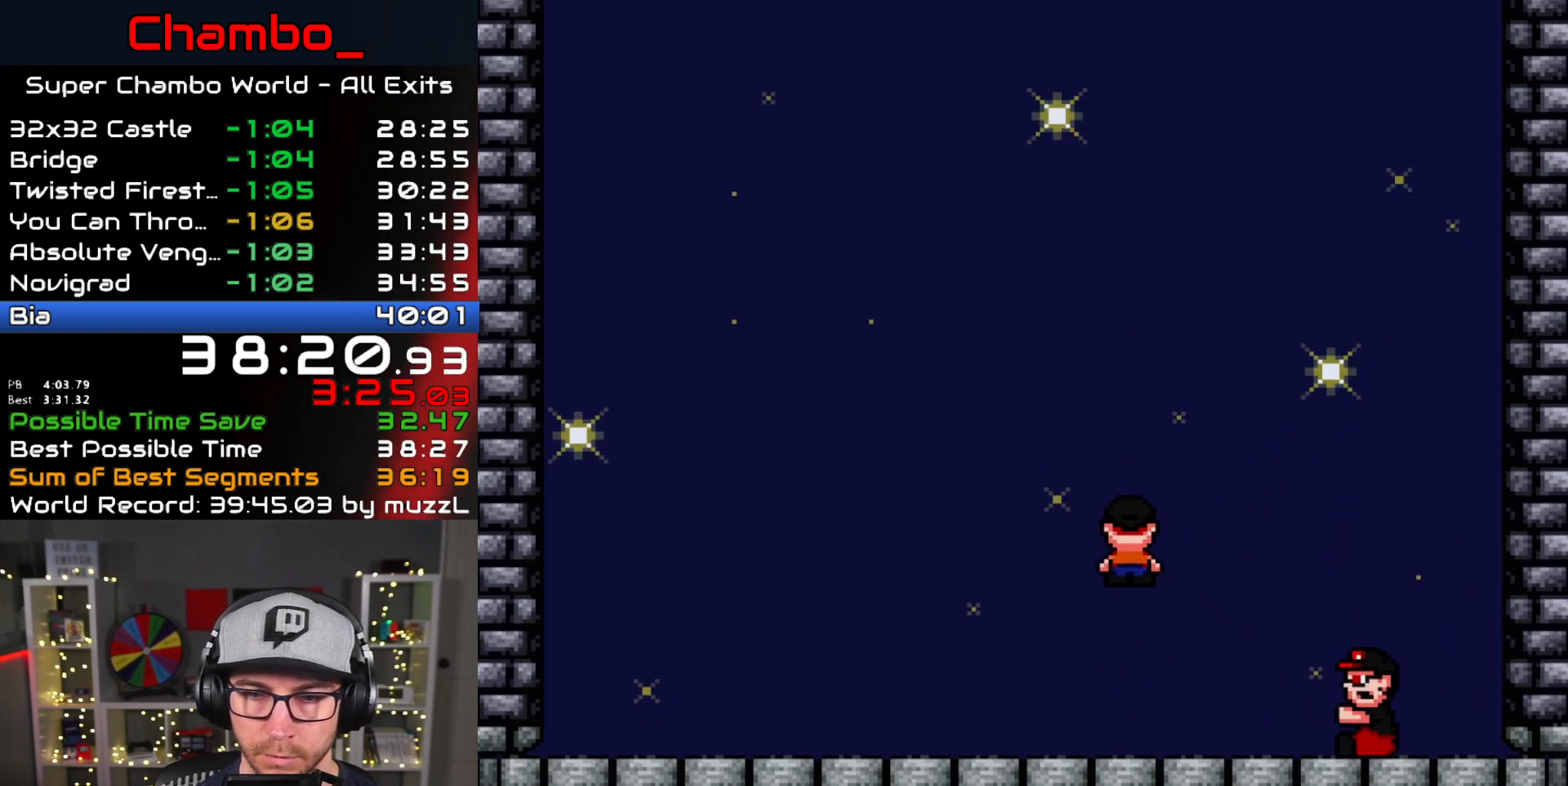
{"dt_ms": 500, "buttons": ["X", "DPAD_RIGHT"], "events": [[83, "A", "up"], [83, "DPAD_LEFT", "up"], [100, "DPAD_RIGHT", "down"], [150, "A", "down"], [250, "A", "up"]]}
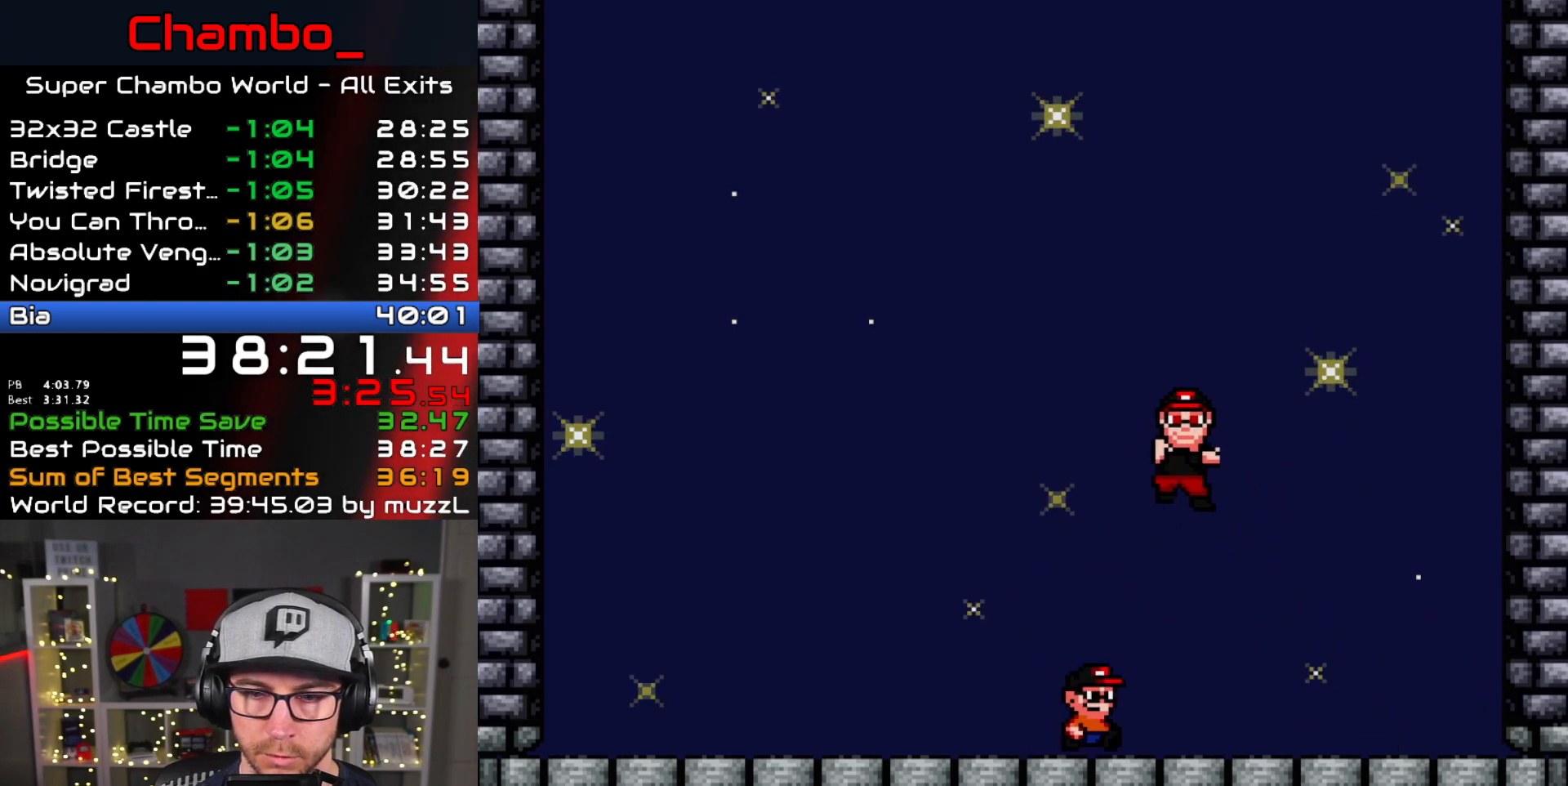
{"dt_ms": 500, "buttons": ["A", "X", "DPAD_RIGHT"], "events": [[267, "A", "down"], [333, "A", "up"], [450, "A", "down"]]}
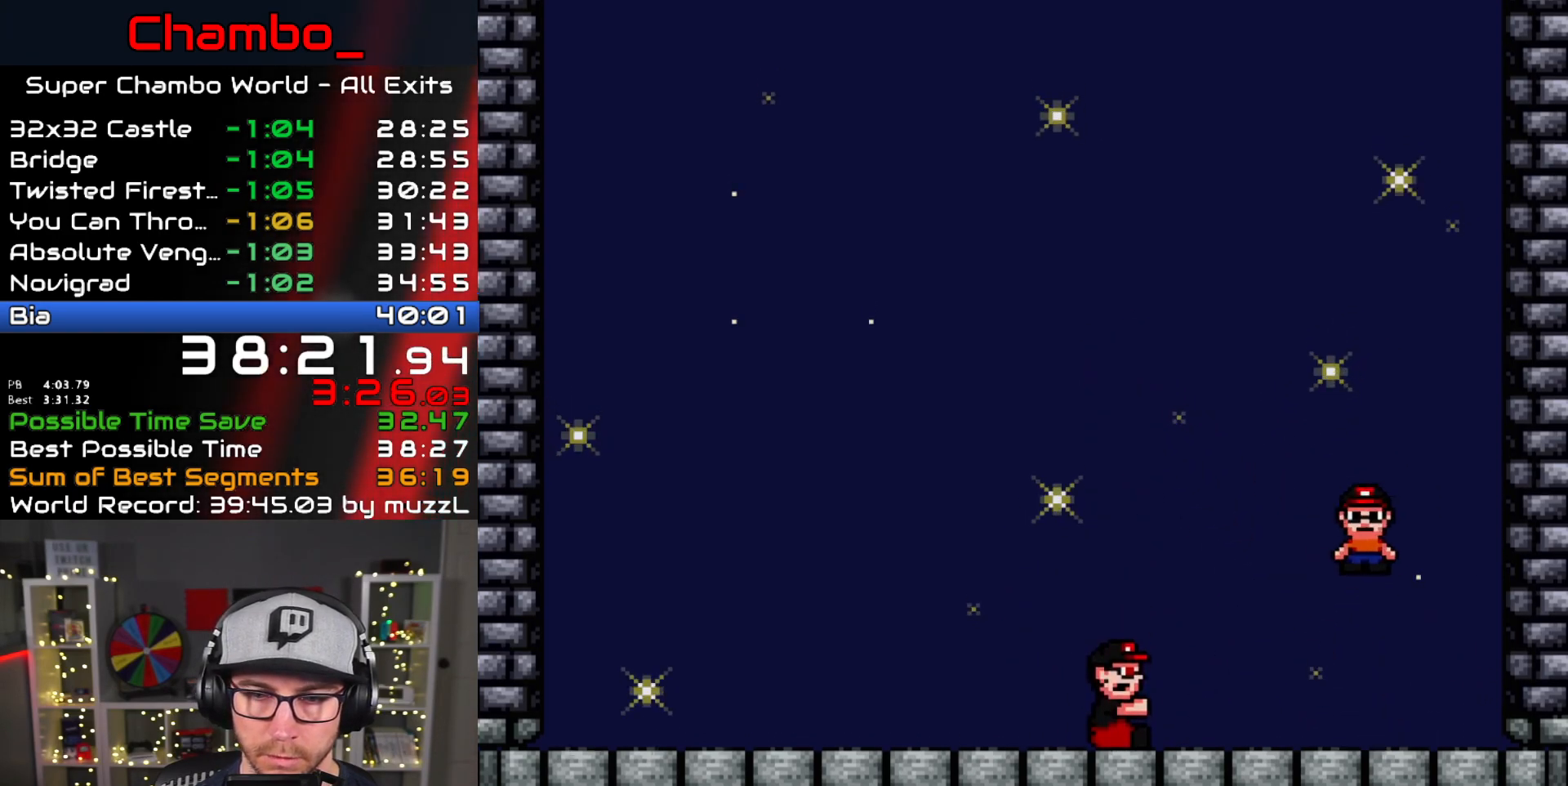
{"dt_ms": 1000, "buttons": ["A", "X", "DPAD_LEFT"]}
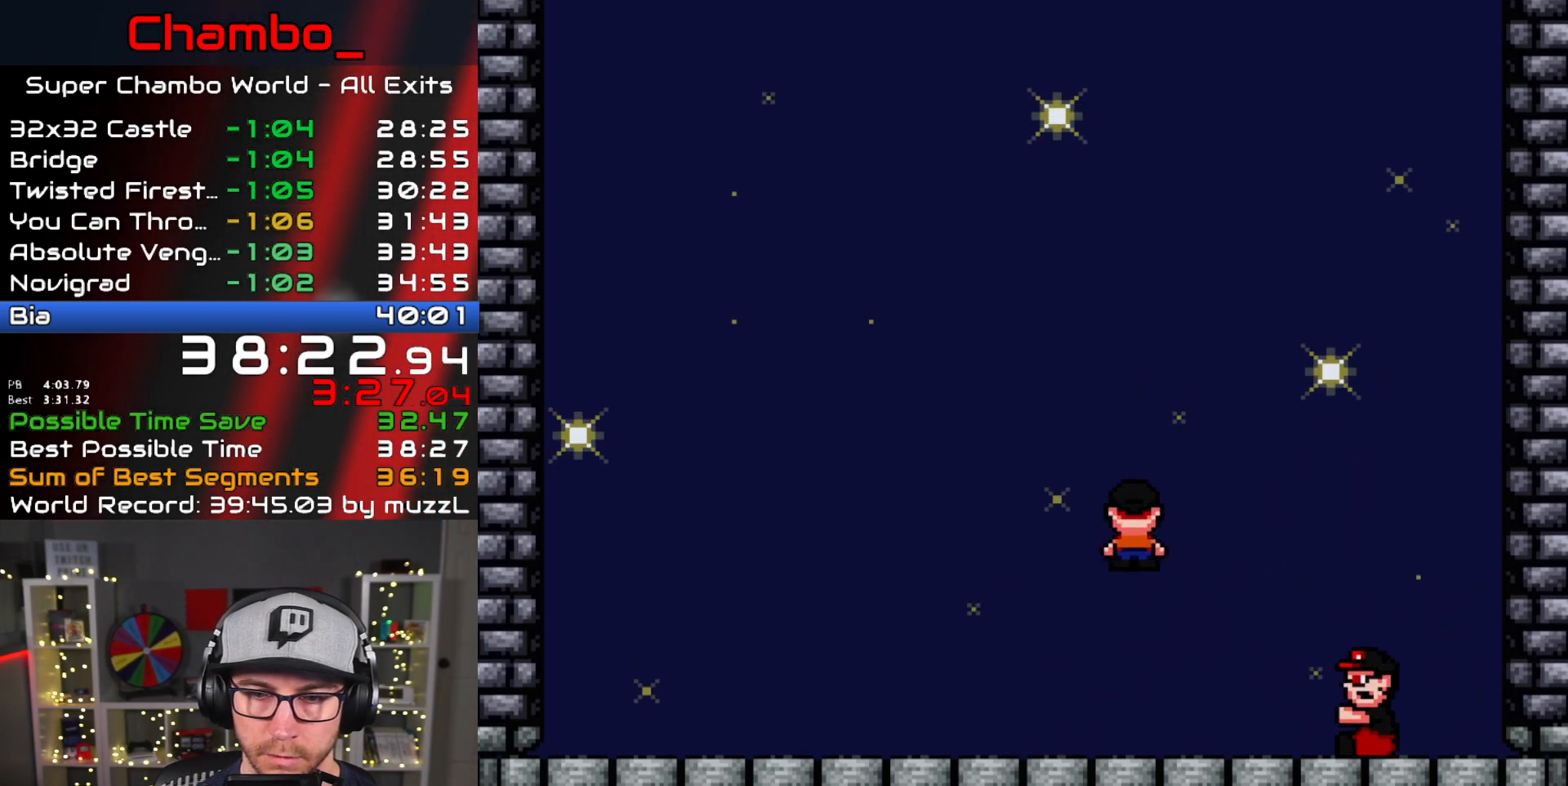
{"dt_ms": 500, "buttons": ["X", "DPAD_RIGHT"], "events": [[67, "A", "up"], [100, "DPAD_DOWN", "down"], [100, "DPAD_LEFT", "up"], [117, "DPAD_DOWN", "up"], [117, "DPAD_RIGHT", "down"], [150, "A", "down"], [317, "A", "up"]]}
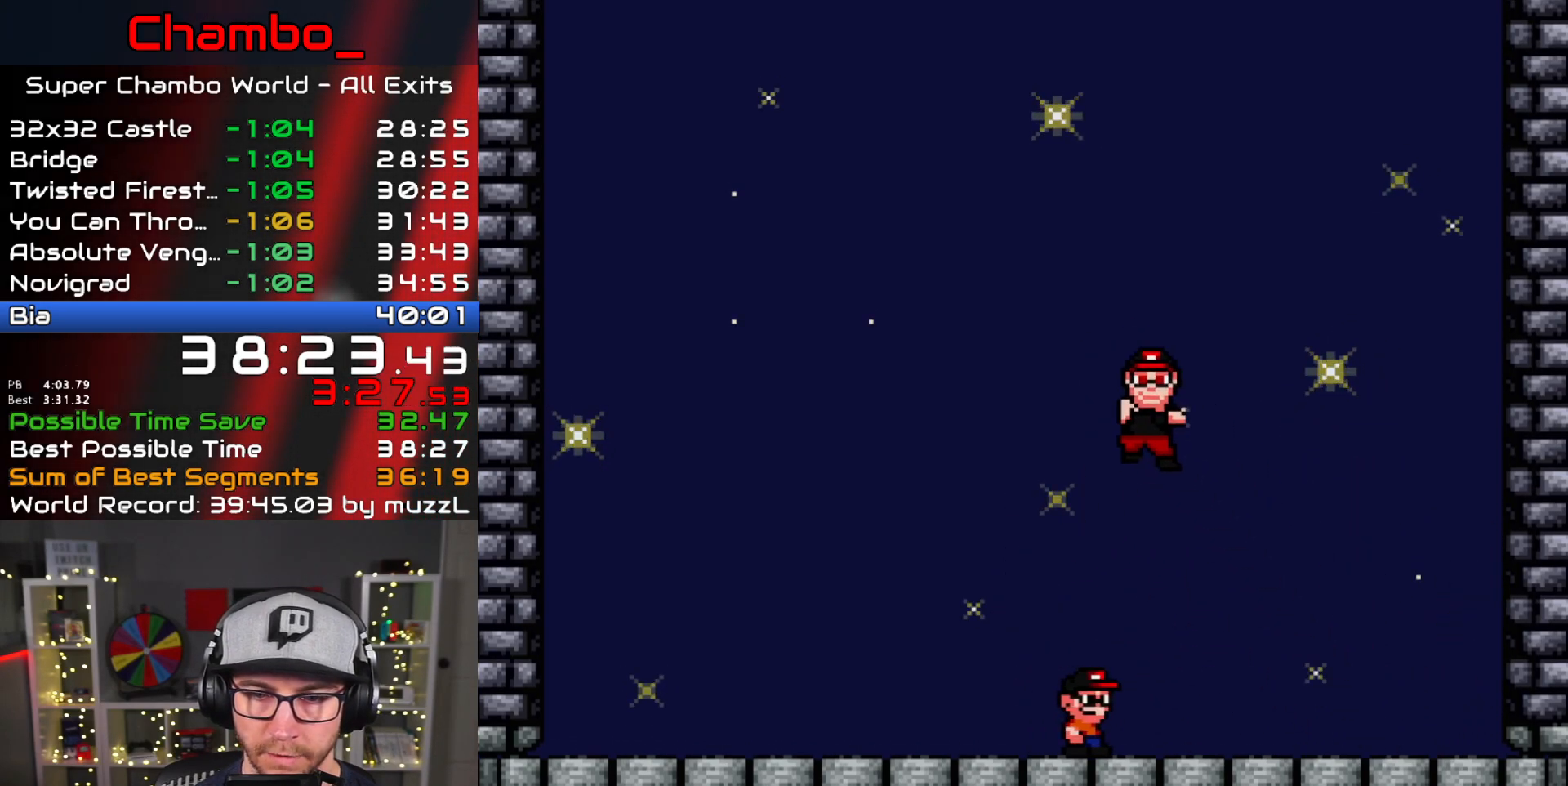
{"dt_ms": 500, "buttons": ["X", "DPAD_RIGHT"]}
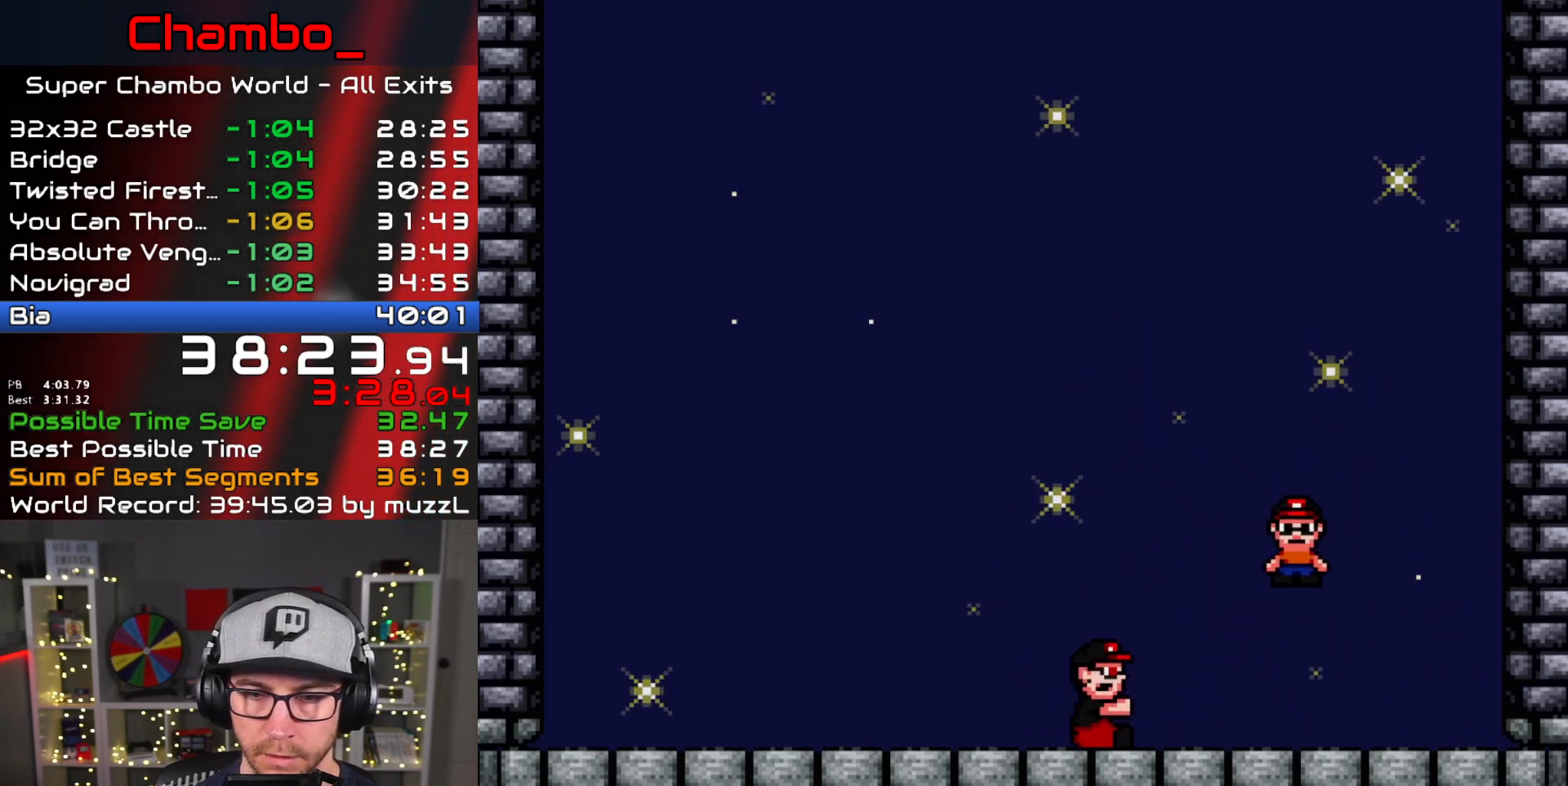
{"dt_ms": 500, "buttons": ["A", "X", "DPAD_RIGHT"], "events": [[333, "A", "down"]]}
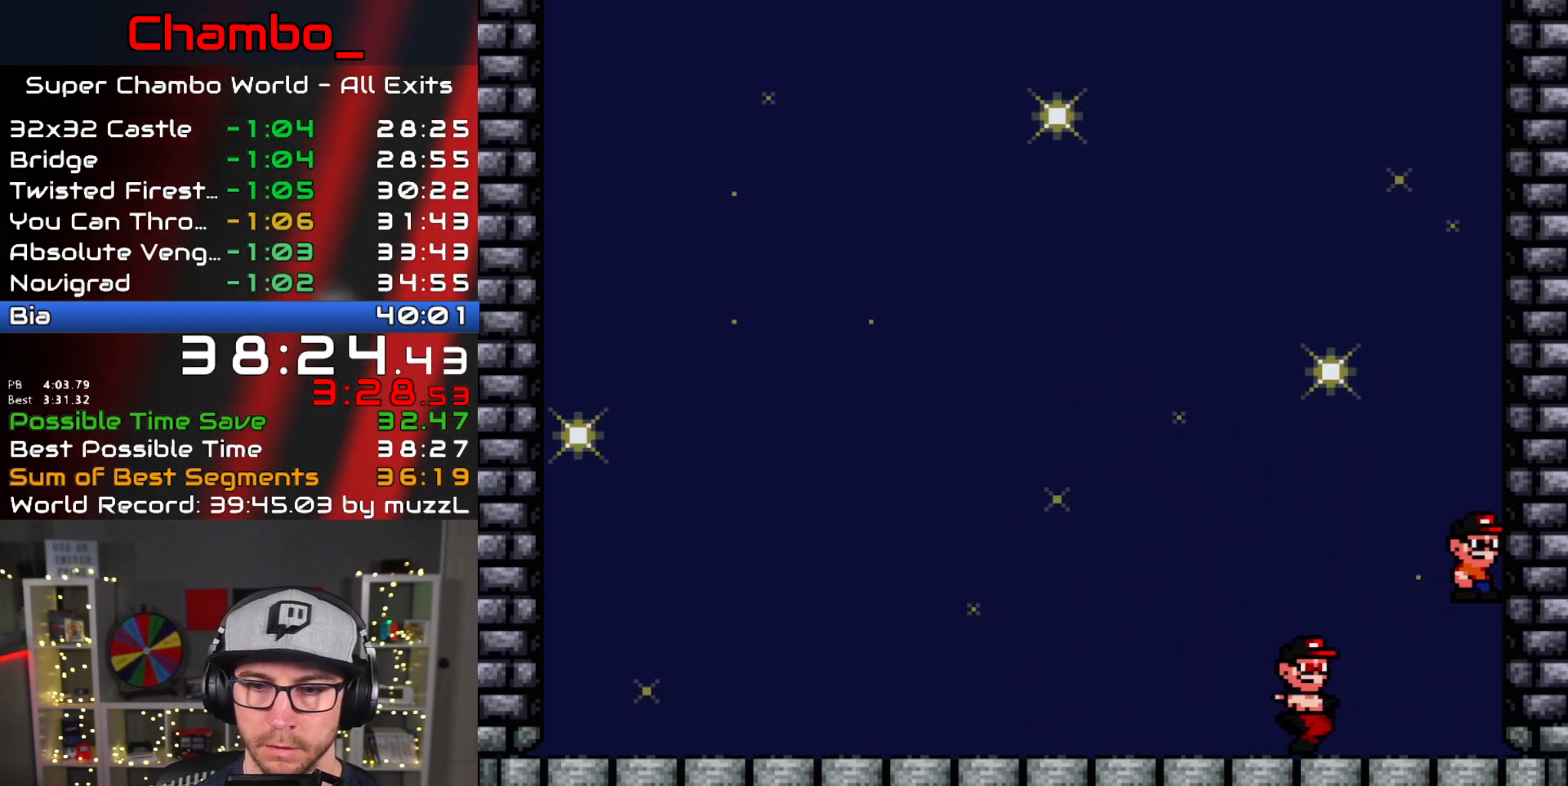
{"dt_ms": 500, "buttons": ["A", "X", "DPAD_RIGHT"], "events": []}